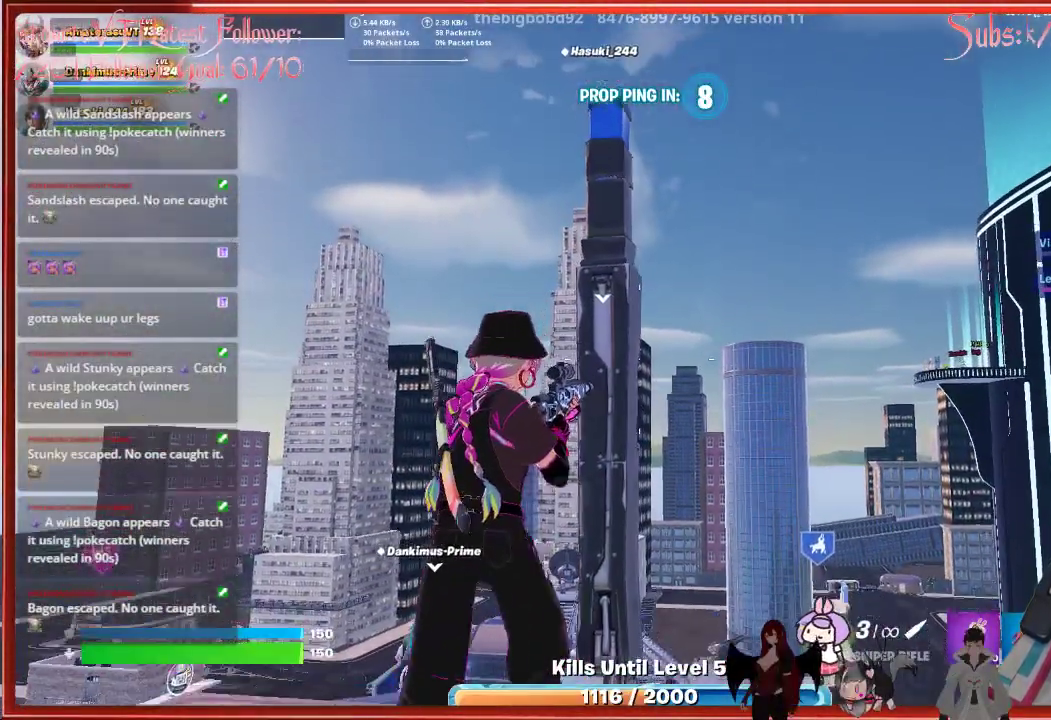
Gameplay with a controller (Xbox layout); each line is a JSON object with the inputs held at the frame after it. "events" lists button and stick changes between this image and that frame as [ms after this image, input, new state], when the widget could be followed in between.
{"buttons": [], "left_stick": "up", "right_stick": "down", "events": []}
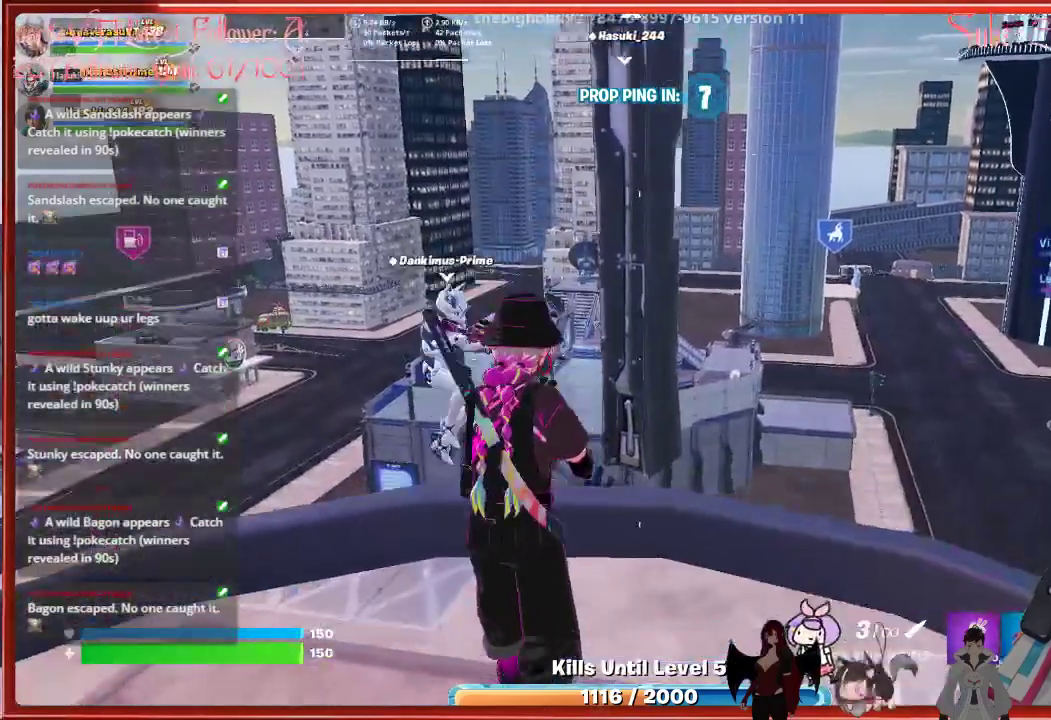
{"buttons": [], "left_stick": "up-right", "right_stick": "center", "events": [[117, "right_stick", "center"], [233, "left_stick", "up-right"]]}
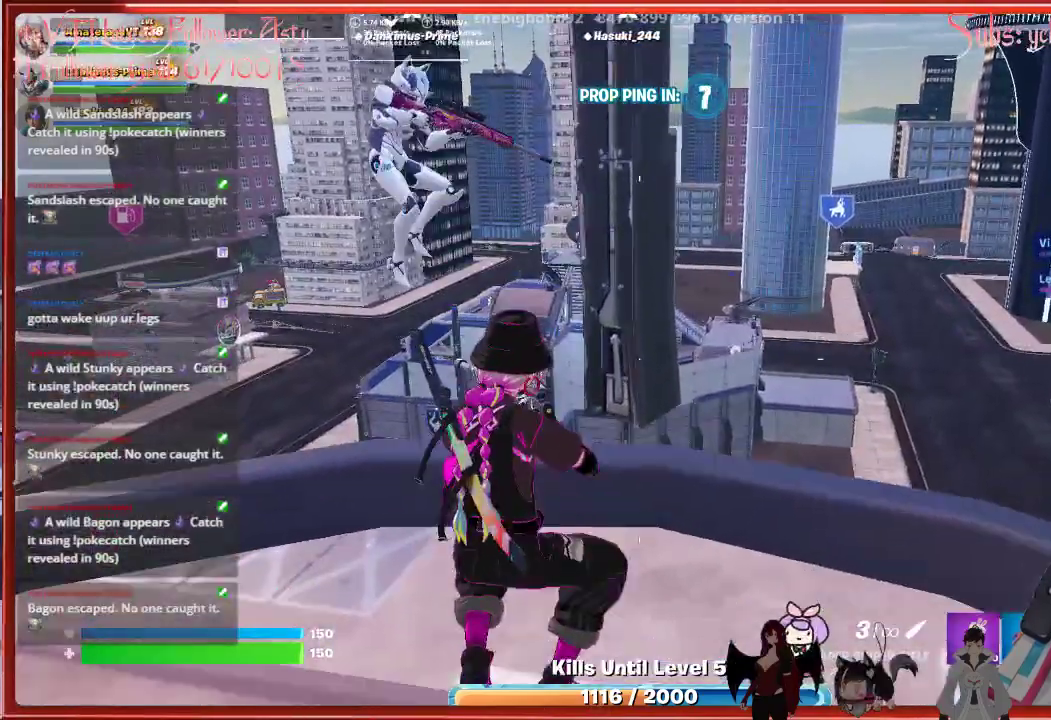
{"buttons": [], "left_stick": "up-left", "right_stick": "center", "events": [[83, "left_stick", "center"], [417, "left_stick", "up"], [467, "left_stick", "up-left"]]}
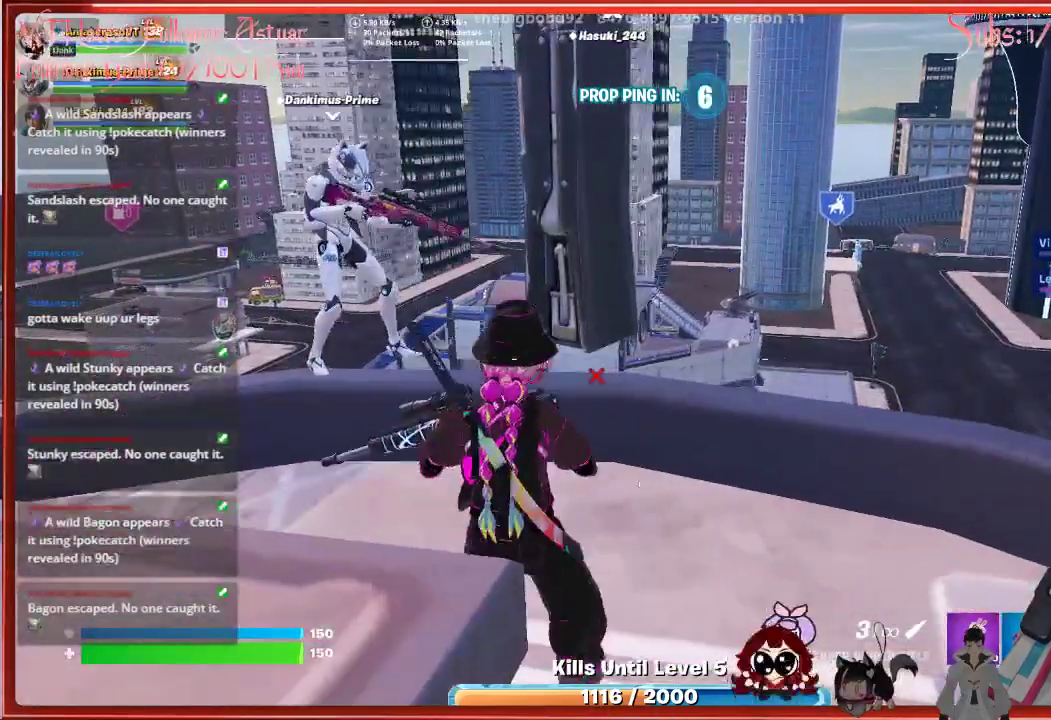
{"buttons": [], "left_stick": "up-left", "right_stick": "center", "events": []}
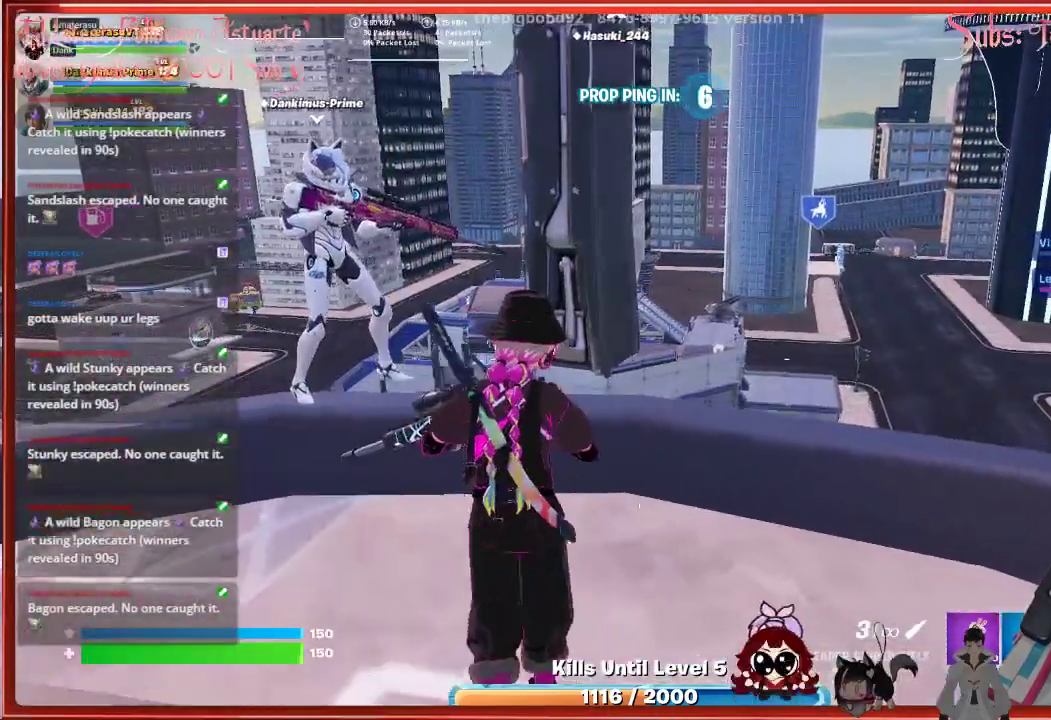
{"buttons": [], "left_stick": "up-right", "right_stick": "center", "events": [[67, "right_stick", "right"], [83, "left_stick", "up-right"], [250, "right_stick", "down-right"], [383, "right_stick", "center"]]}
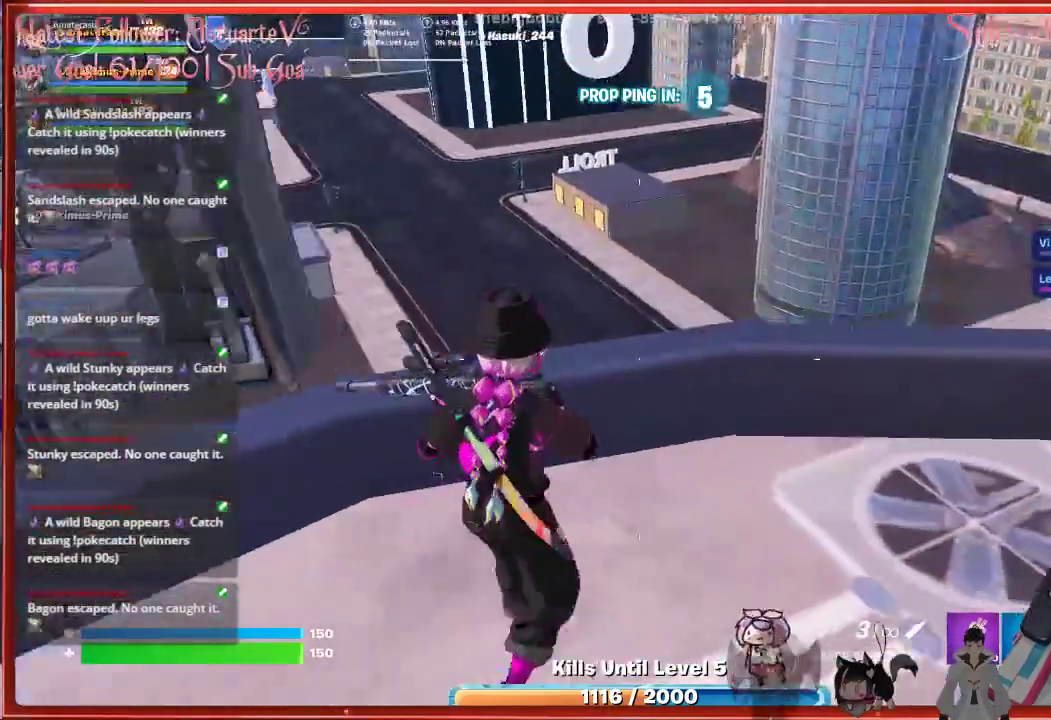
{"buttons": [], "left_stick": "center", "right_stick": "center", "events": [[333, "left_stick", "center"]]}
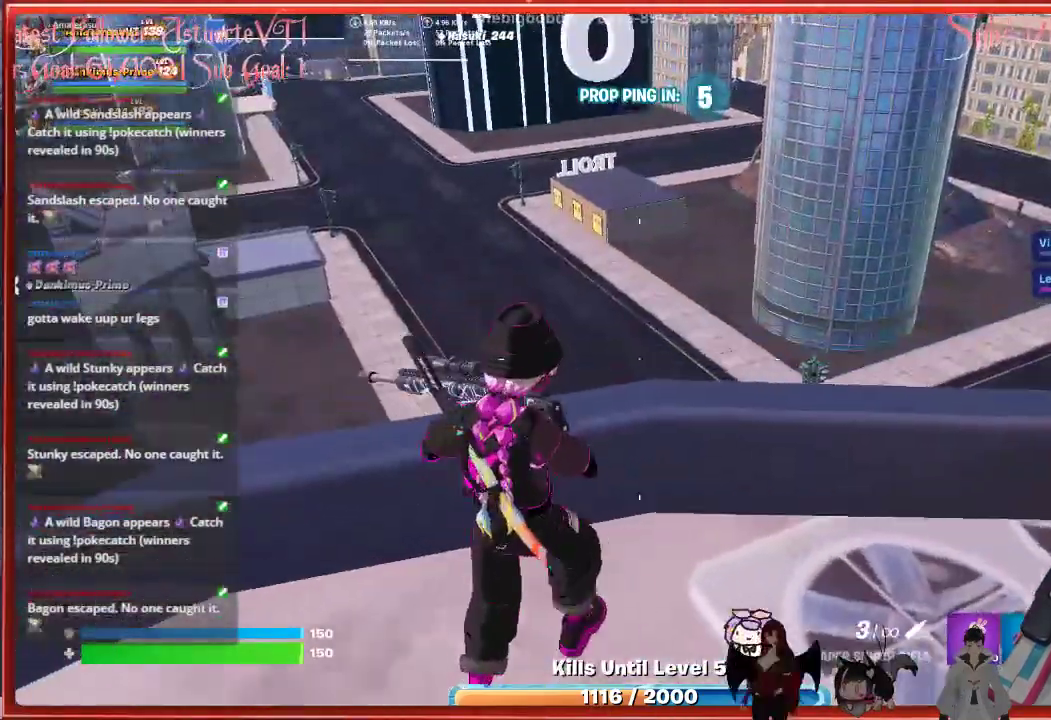
{"buttons": [], "left_stick": "left", "right_stick": "center", "events": [[167, "right_stick", "left"], [300, "right_stick", "up-left"], [400, "right_stick", "center"], [433, "left_stick", "left"]]}
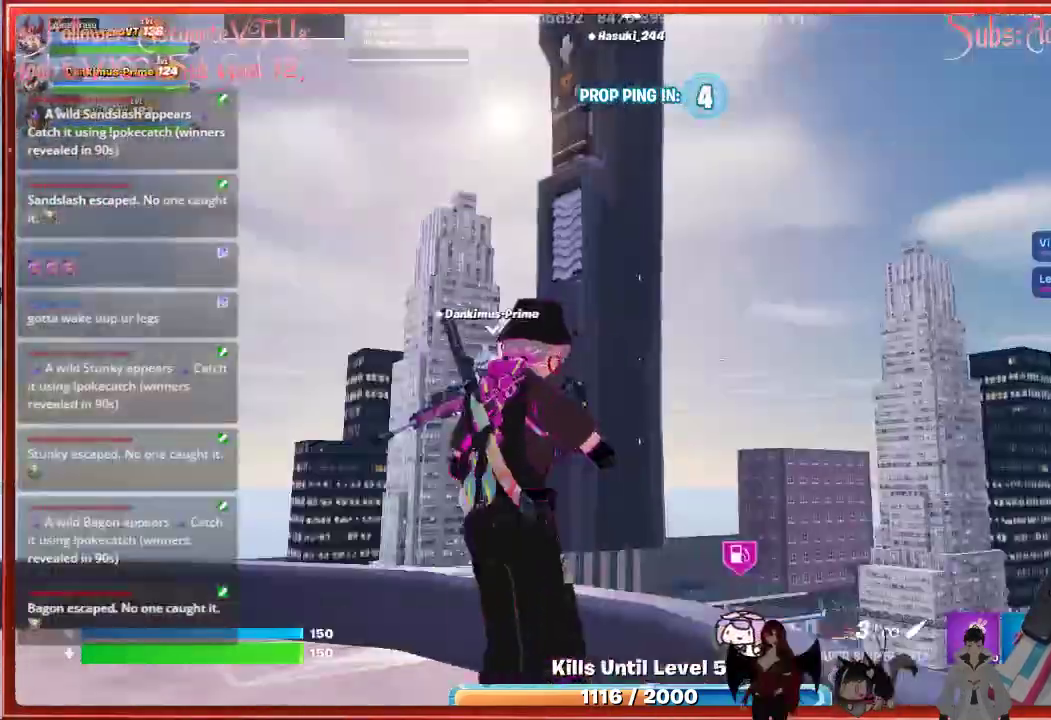
{"buttons": [], "left_stick": "up-left", "right_stick": "center", "events": [[83, "right_stick", "right"], [183, "right_stick", "center"], [400, "left_stick", "up-left"]]}
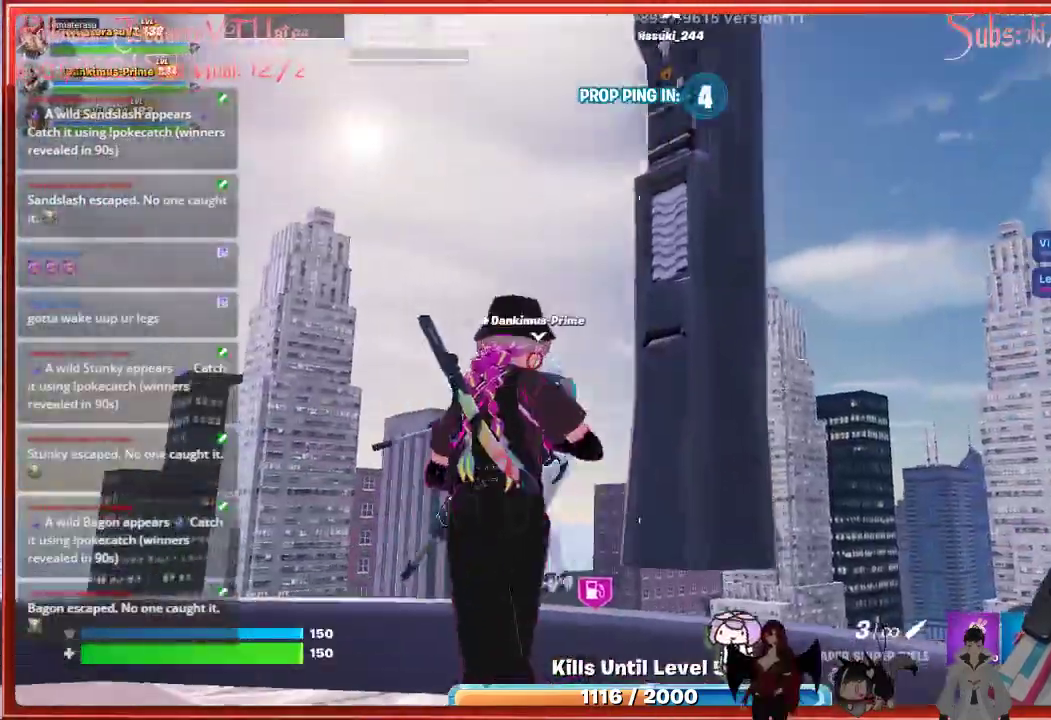
{"buttons": [], "left_stick": "up-left", "right_stick": "center", "events": [[183, "right_stick", "down-right"], [267, "right_stick", "down"], [467, "right_stick", "center"]]}
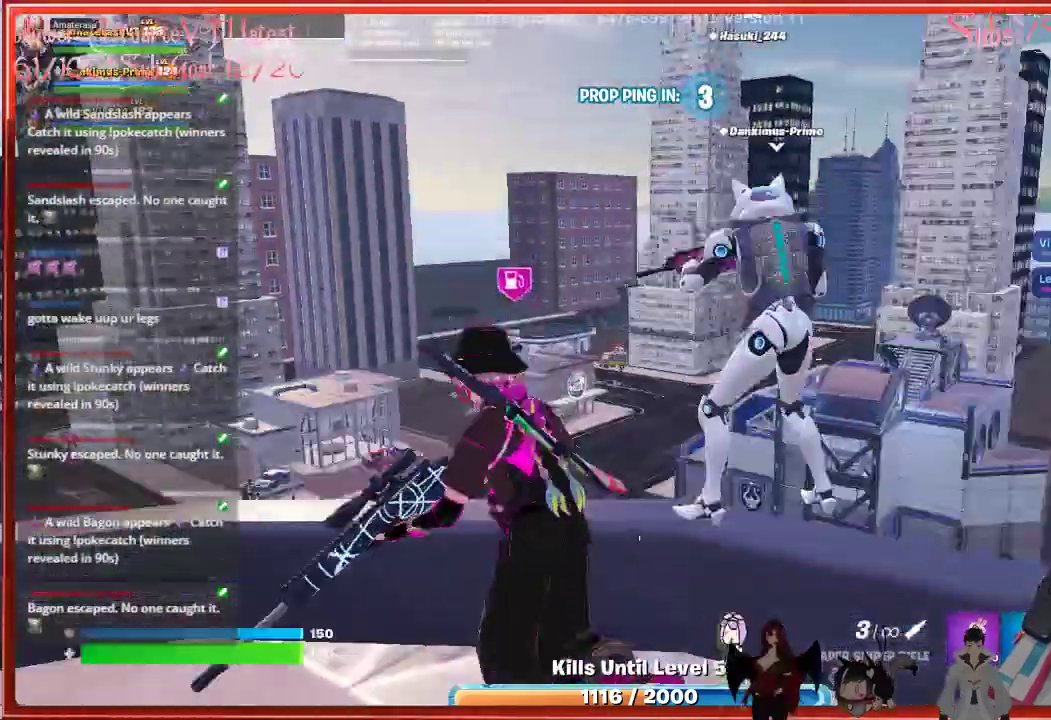
{"buttons": [], "left_stick": "center", "right_stick": "down", "events": [[150, "right_stick", "down"], [283, "left_stick", "center"]]}
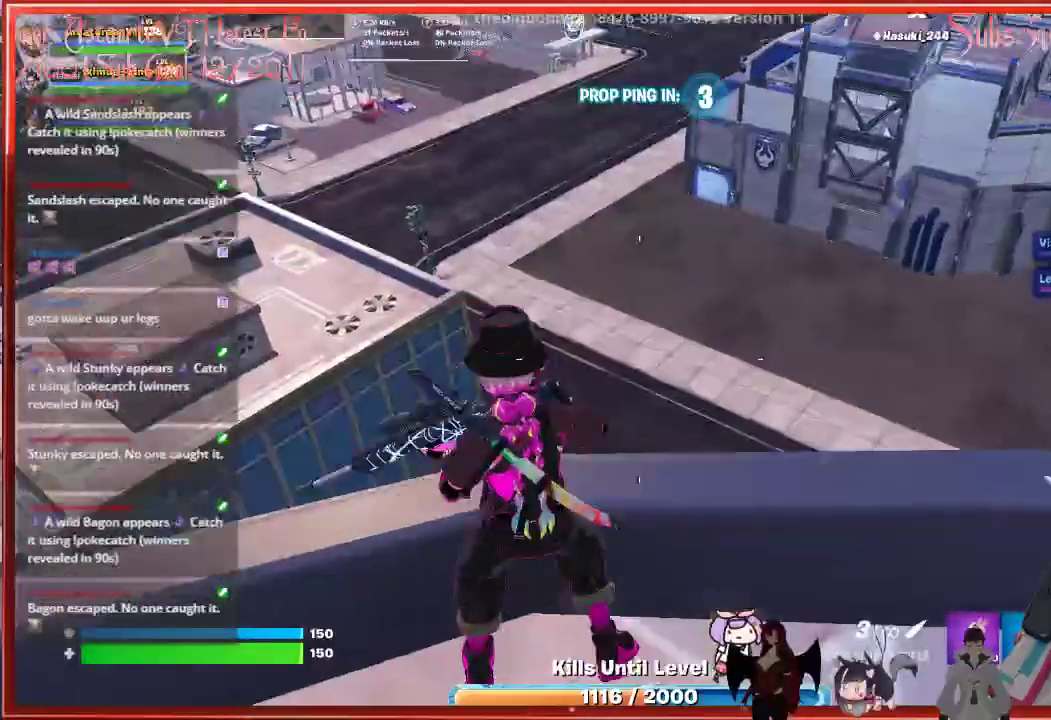
{"buttons": [], "left_stick": "center", "right_stick": "center", "events": [[67, "right_stick", "center"]]}
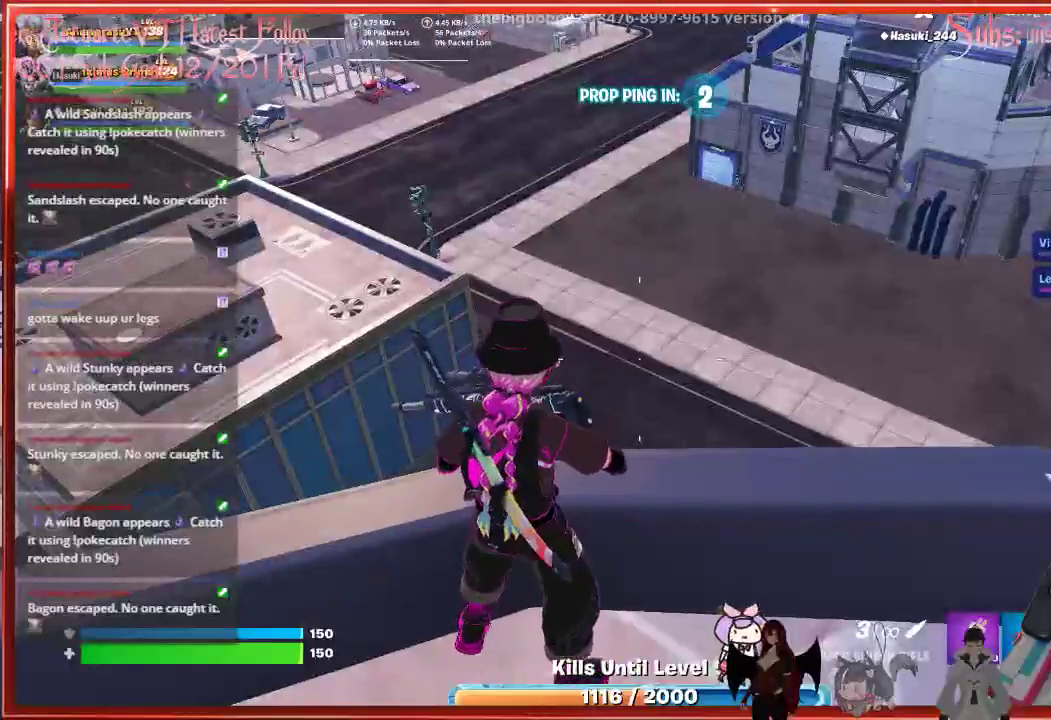
{"buttons": [], "left_stick": "center", "right_stick": "up-left", "events": [[117, "left_stick", "left"], [117, "right_stick", "up-left"], [300, "left_stick", "center"]]}
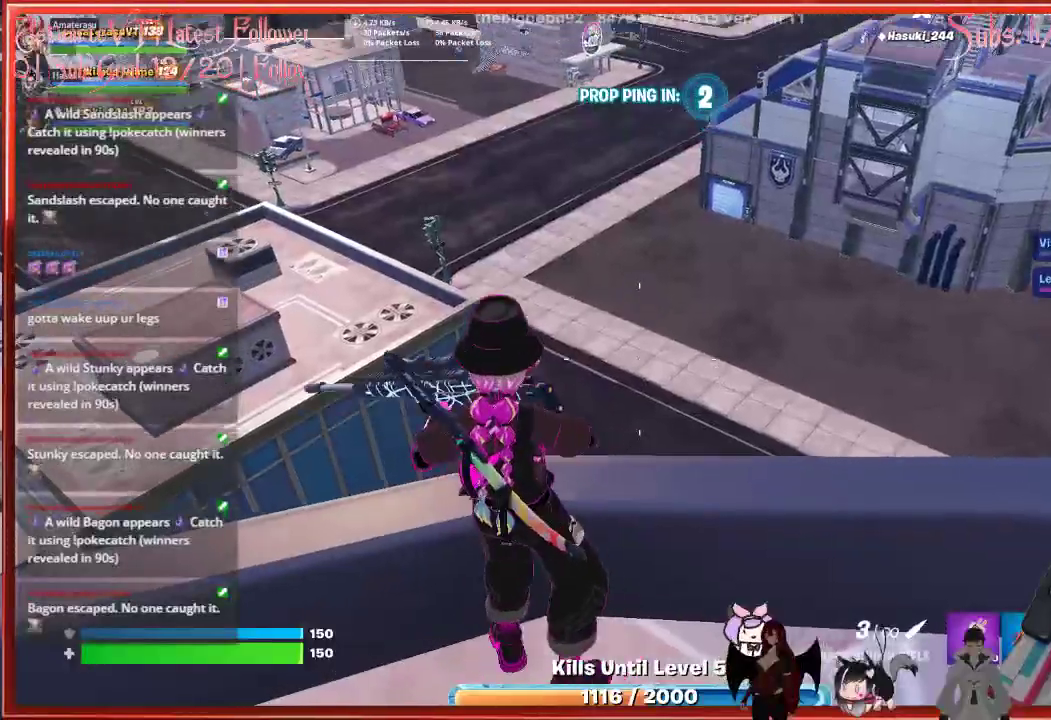
{"buttons": [], "left_stick": "right", "right_stick": "right", "events": [[67, "right_stick", "up-right"], [233, "left_stick", "right"], [367, "right_stick", "center"], [450, "right_stick", "right"]]}
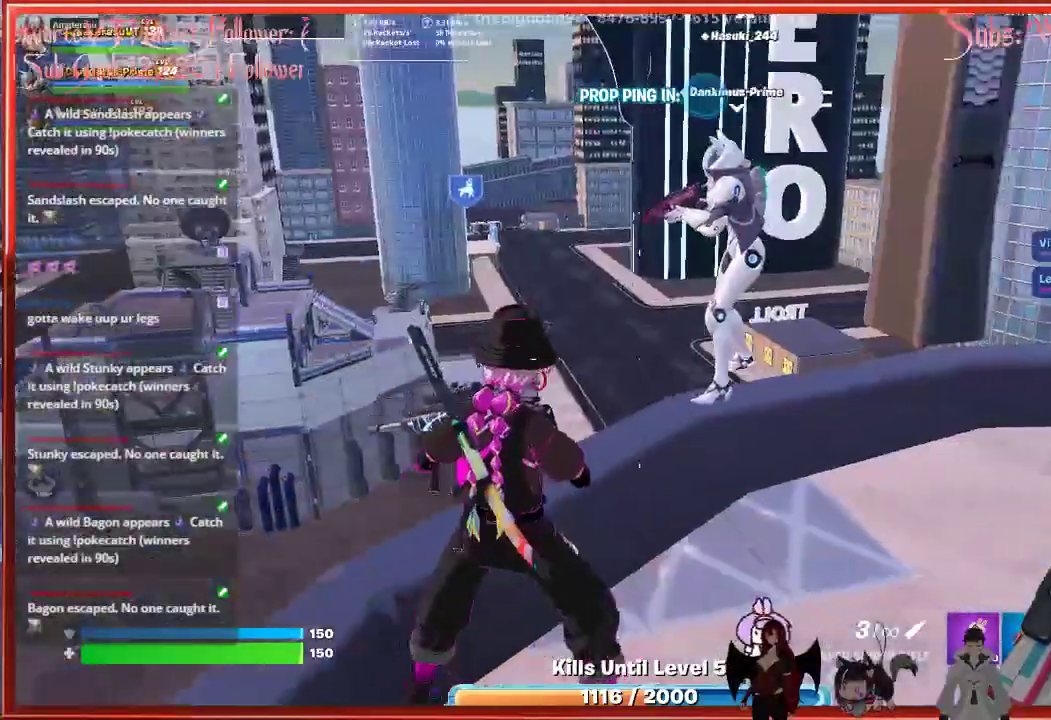
{"buttons": [], "left_stick": "up-right", "right_stick": "center", "events": [[183, "right_stick", "center"], [417, "left_stick", "up-right"]]}
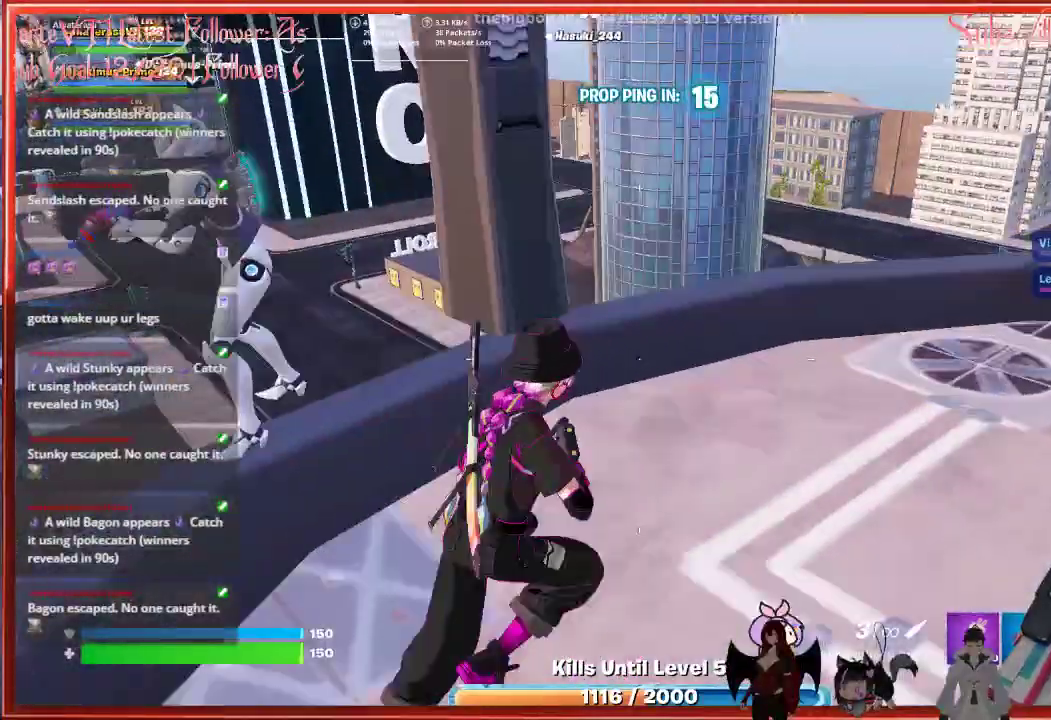
{"buttons": [], "left_stick": "up-right", "right_stick": "down-left", "events": [[267, "right_stick", "down-left"]]}
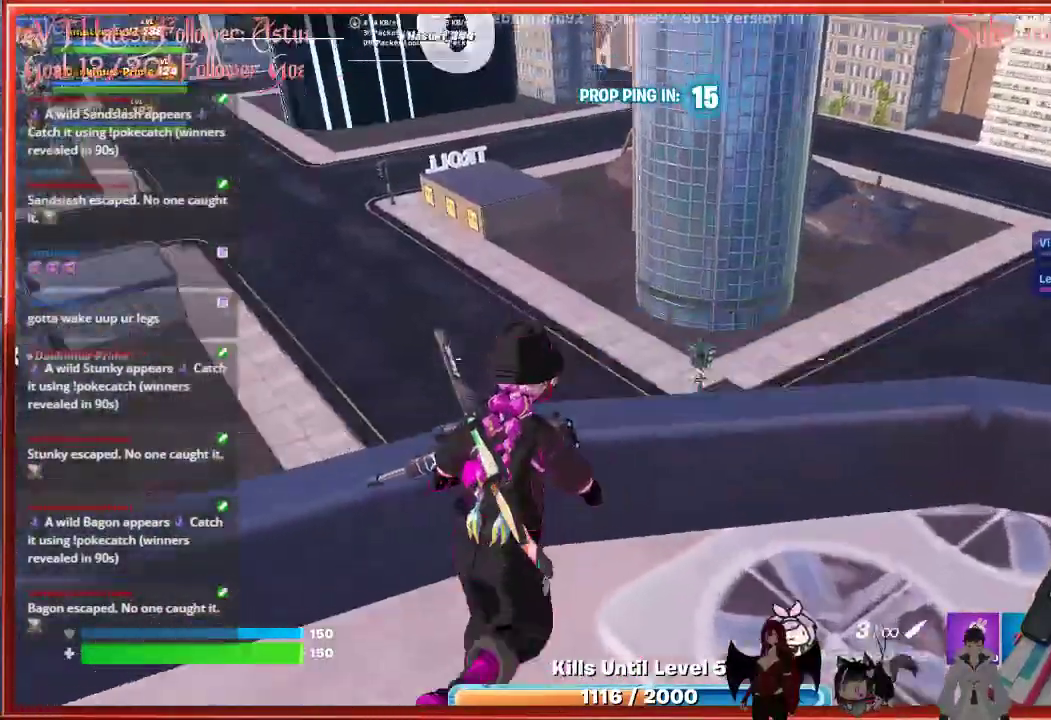
{"buttons": [], "left_stick": "center", "right_stick": "center", "events": [[150, "left_stick", "center"], [183, "right_stick", "center"]]}
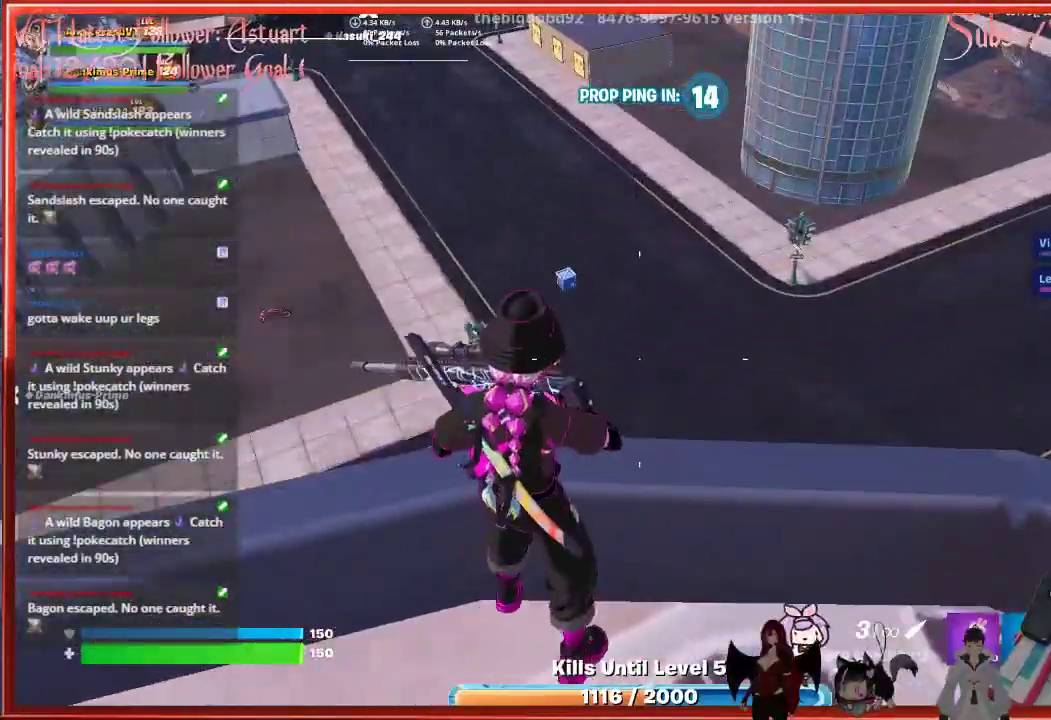
{"buttons": [], "left_stick": "right", "right_stick": "left", "events": [[167, "right_stick", "left"], [483, "left_stick", "right"]]}
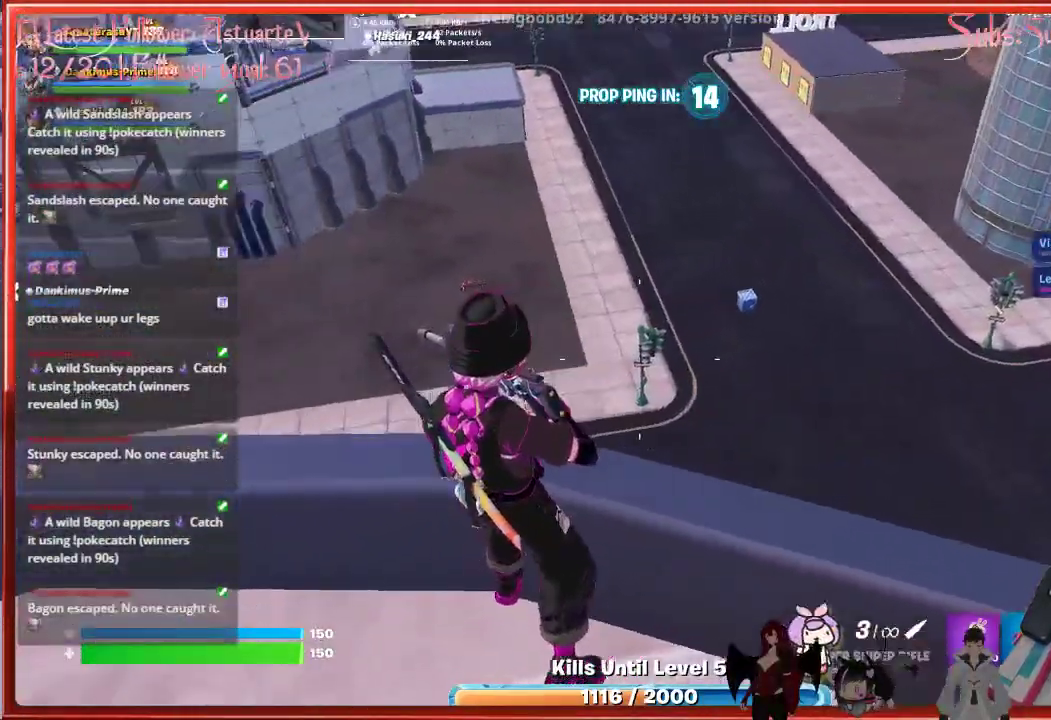
{"buttons": [], "left_stick": "center", "right_stick": "center", "events": [[400, "right_stick", "center"], [450, "left_stick", "center"]]}
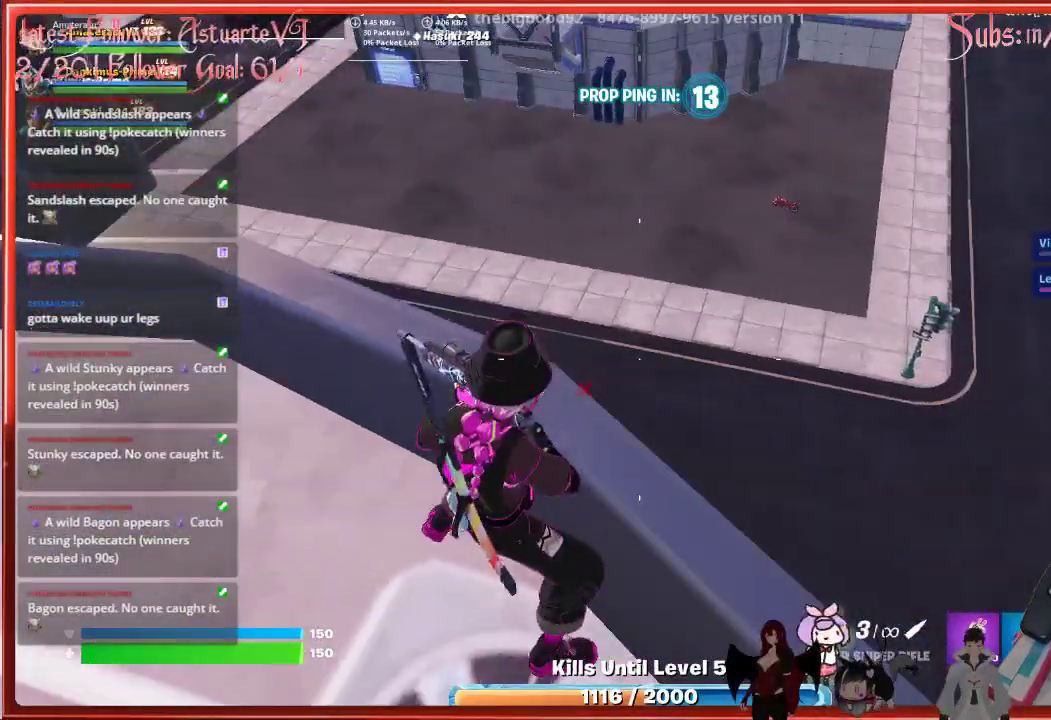
{"buttons": [], "left_stick": "center", "right_stick": "right", "events": [[283, "right_stick", "right"]]}
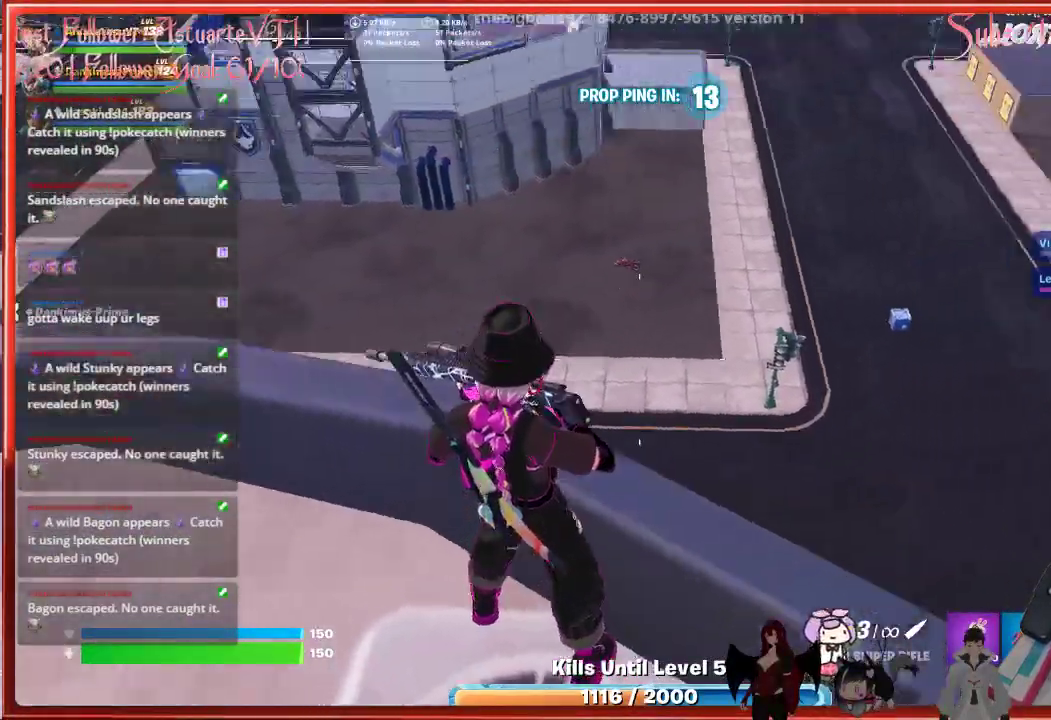
{"buttons": ["L1"], "left_stick": "center", "right_stick": "center", "events": [[133, "right_stick", "up-right"], [300, "L1", "down"], [300, "right_stick", "center"], [350, "L1", "up"], [467, "L1", "down"]]}
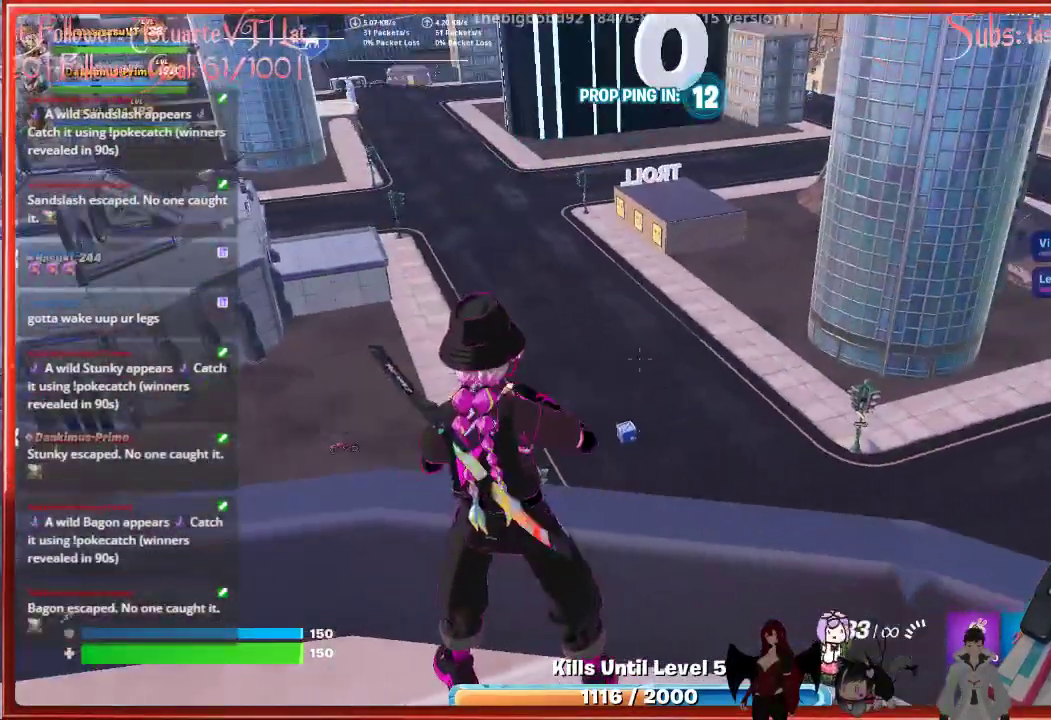
{"buttons": [], "left_stick": "up", "right_stick": "center", "events": [[67, "left_stick", "up-left"], [117, "L1", "up"], [267, "A", "down"], [333, "left_stick", "up"], [383, "A", "up"]]}
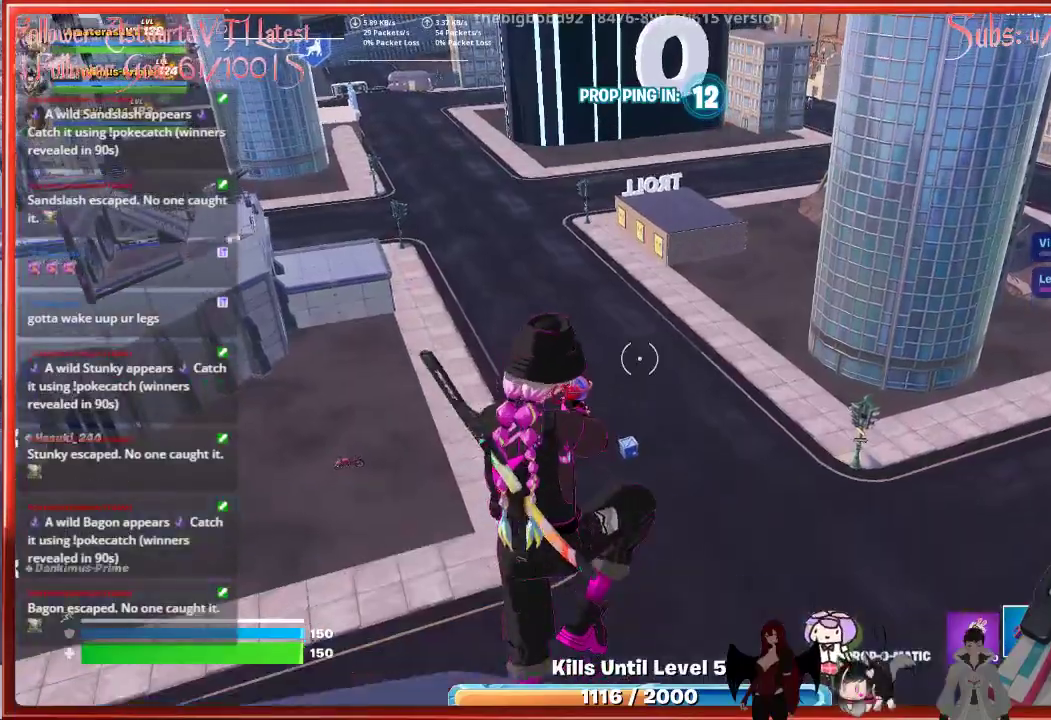
{"buttons": [], "left_stick": "up", "right_stick": "center", "events": [[117, "right_stick", "down"], [483, "right_stick", "center"]]}
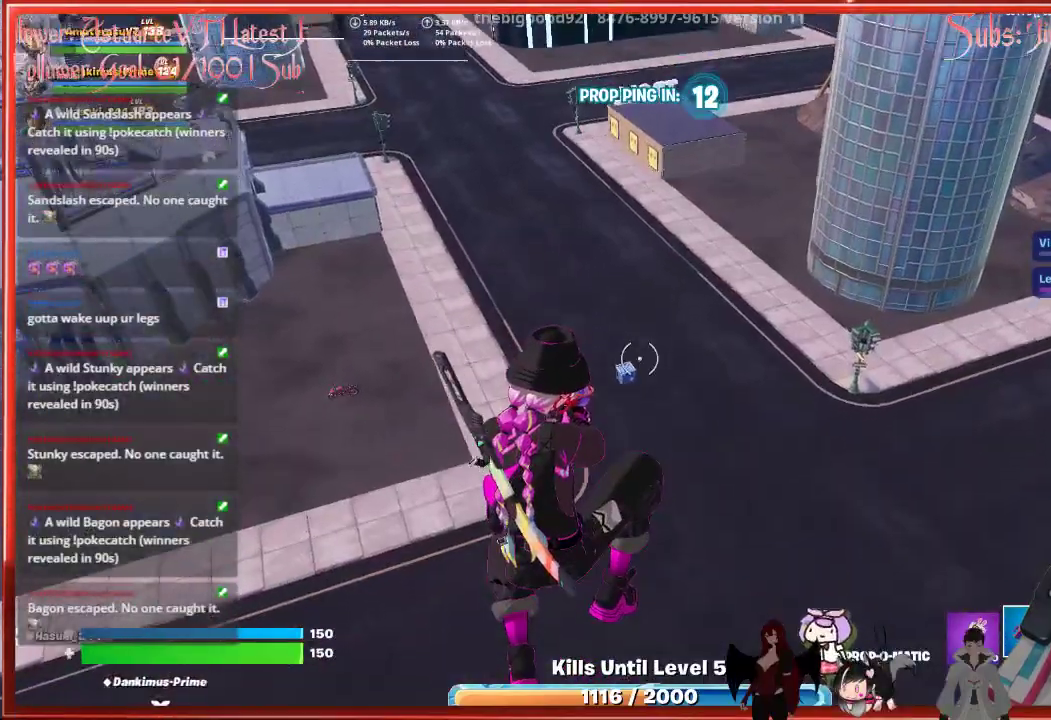
{"buttons": [], "left_stick": "up", "right_stick": "up", "events": [[117, "R2", "down"], [117, "left_stick", "up-left"], [267, "R2", "up"], [267, "right_stick", "up-left"], [400, "right_stick", "up"], [467, "left_stick", "up"]]}
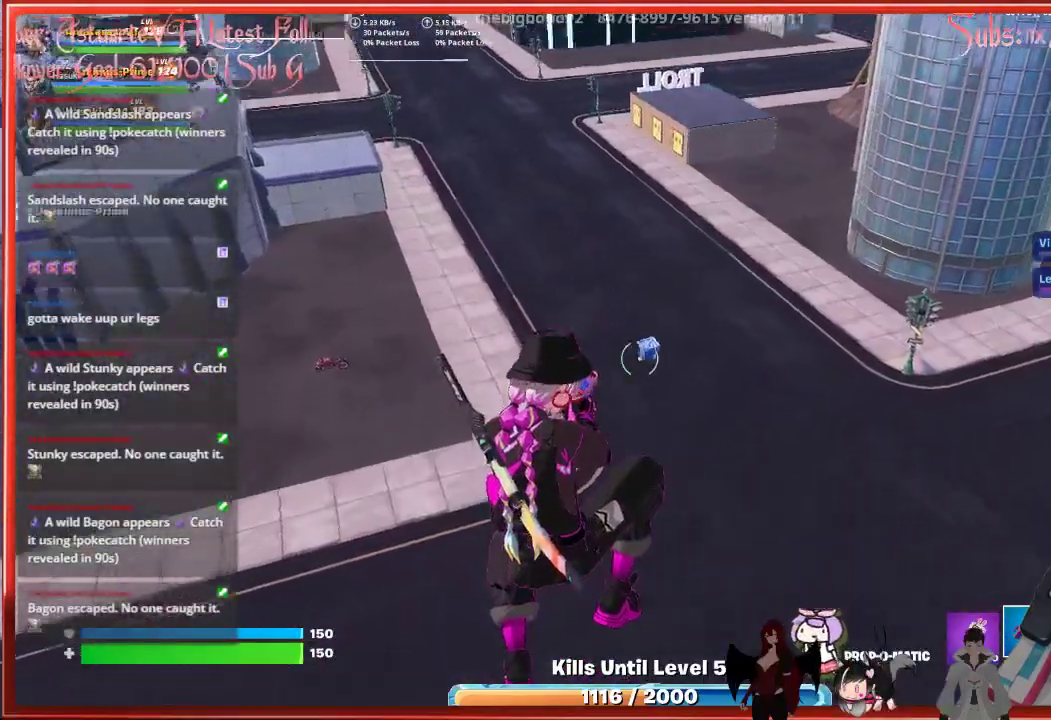
{"buttons": [], "left_stick": "up", "right_stick": "center", "events": [[467, "right_stick", "center"]]}
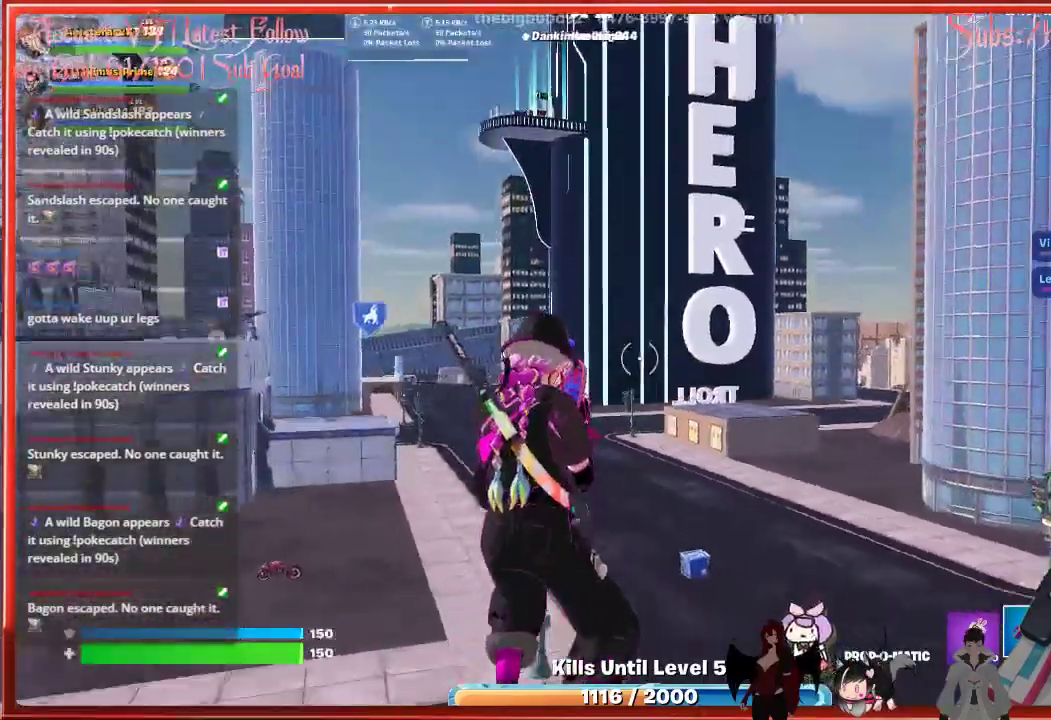
{"buttons": [], "left_stick": "up", "right_stick": "center", "events": []}
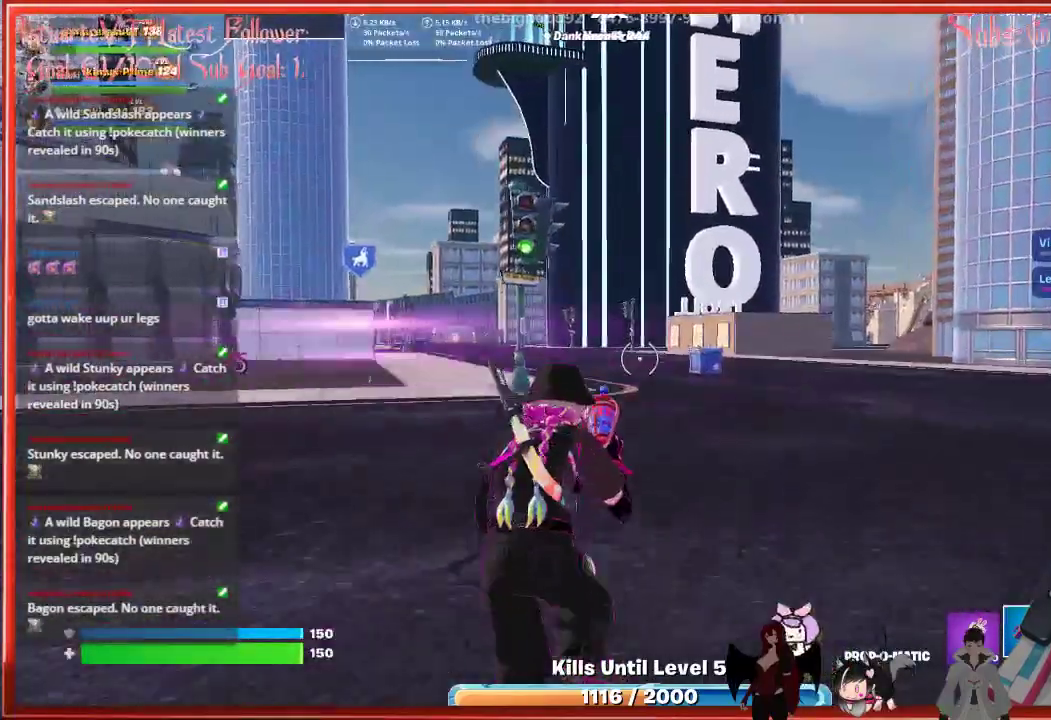
{"buttons": [], "left_stick": "up", "right_stick": "center", "events": []}
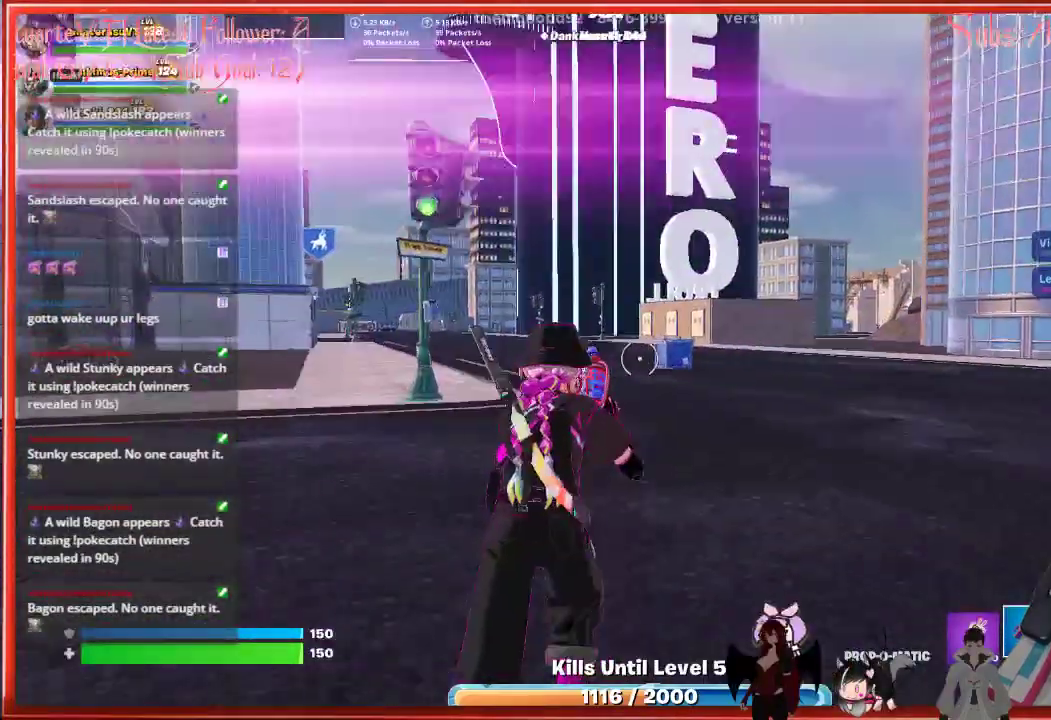
{"buttons": [], "left_stick": "up", "right_stick": "center", "events": [[217, "R2", "down"], [383, "R2", "up"]]}
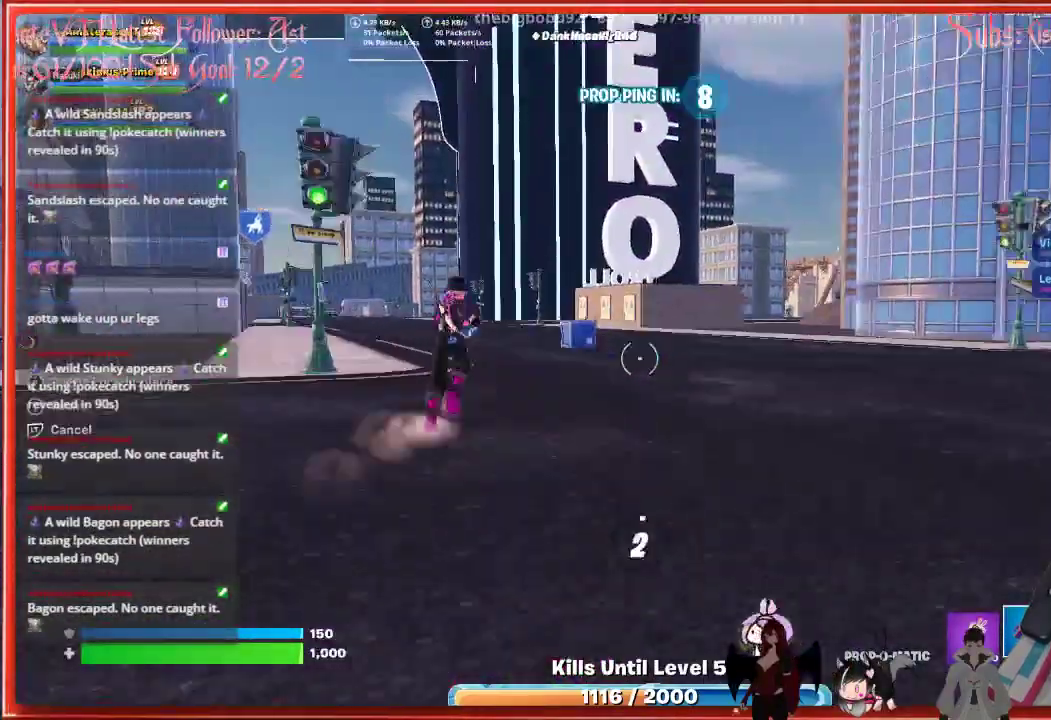
{"buttons": [], "left_stick": "up-right", "right_stick": "center", "events": [[400, "left_stick", "up-right"]]}
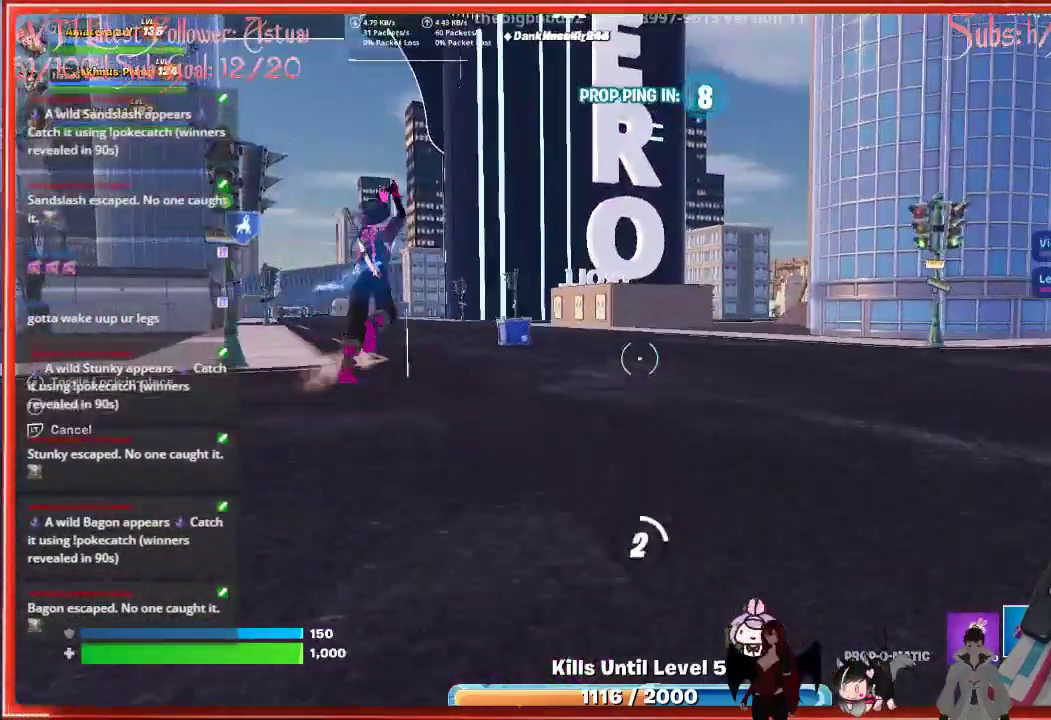
{"buttons": [], "left_stick": "right", "right_stick": "center", "events": [[217, "left_stick", "right"]]}
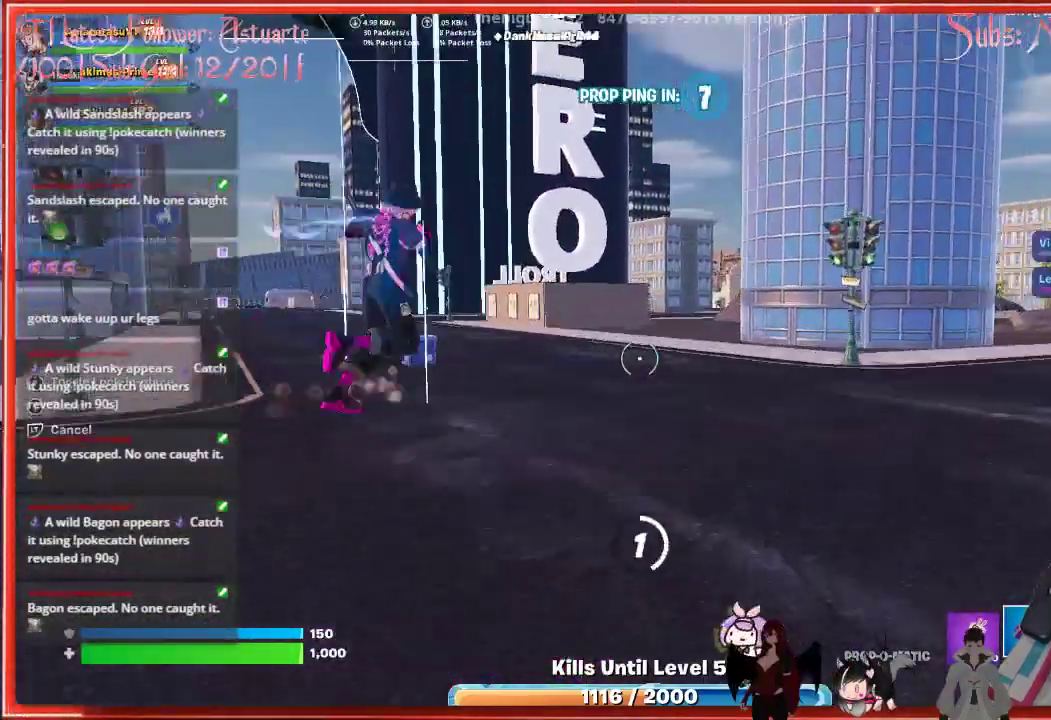
{"buttons": [], "left_stick": "right", "right_stick": "center", "events": []}
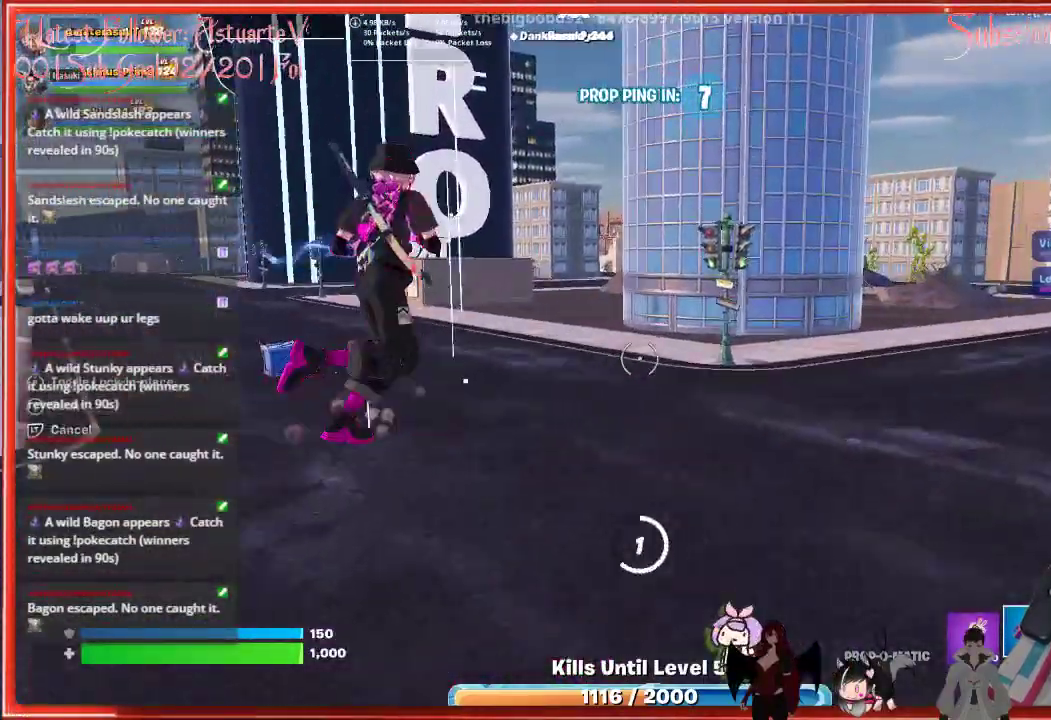
{"buttons": [], "left_stick": "right", "right_stick": "center", "events": []}